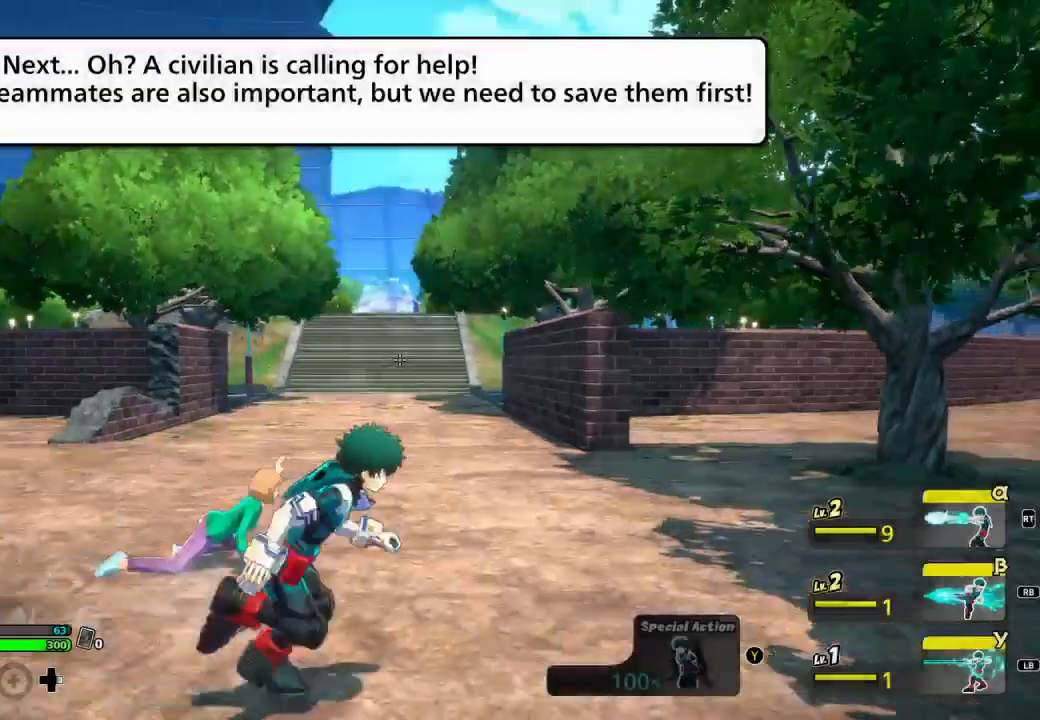
Gameplay with a controller (Xbox layout); each line is a JSON object with the inputs held at the frame after it. "events" lists button and stick changes between this image and that frame as [ms after this image, input, new state], when the widget could be followed in between. Not read: L3 R3 left_stick right_stick.
{"buttons": [], "events": [[200, "B", "up"]]}
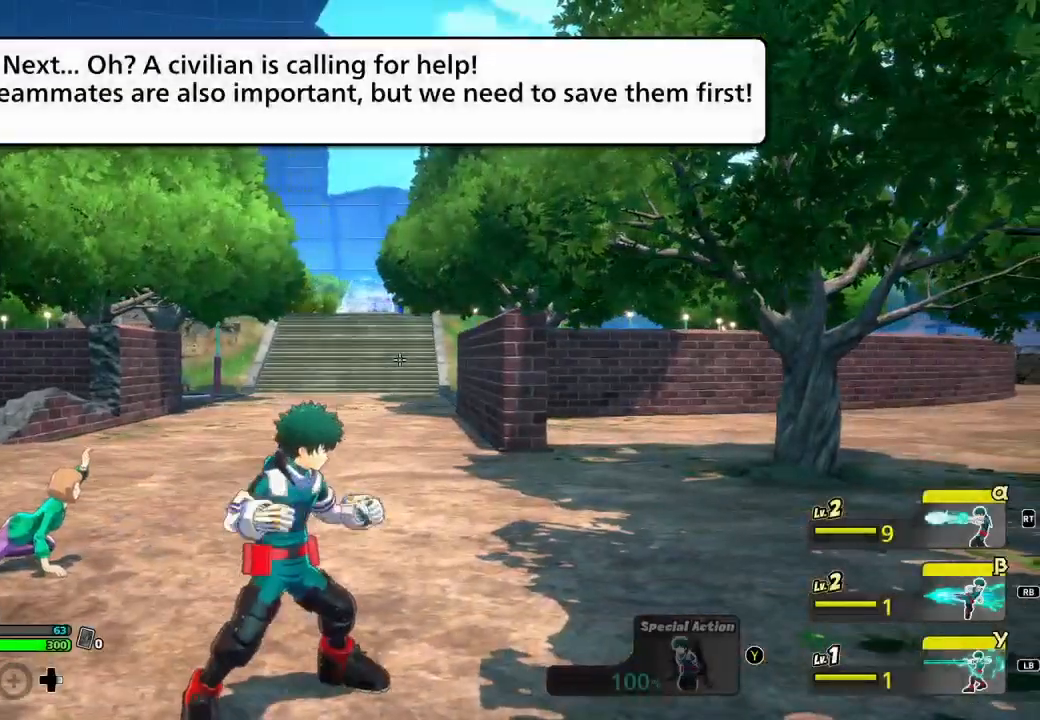
{"buttons": ["B"], "events": [[101, "B", "down"]]}
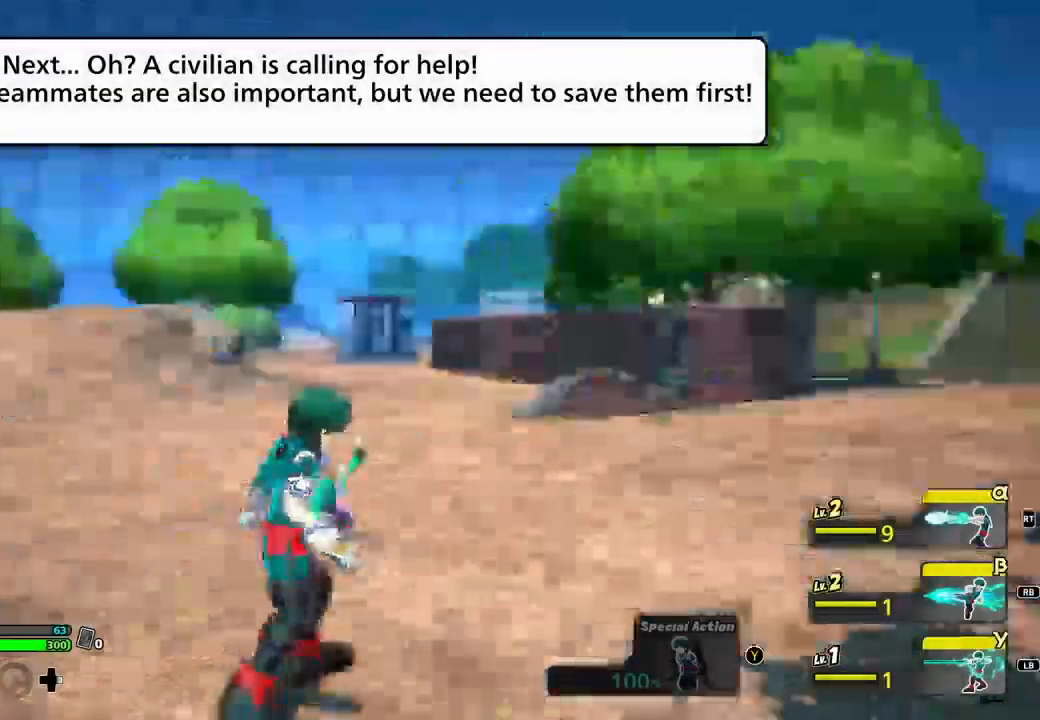
{"buttons": [], "events": [[300, "B", "up"]]}
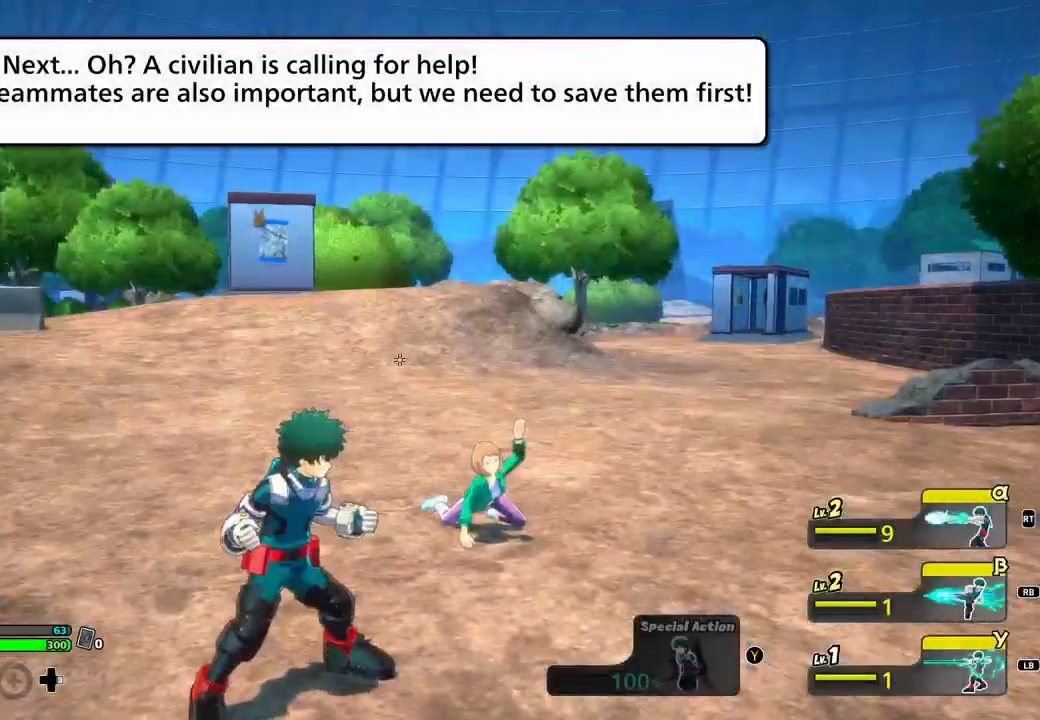
{"buttons": ["B"], "events": [[101, "B", "down"]]}
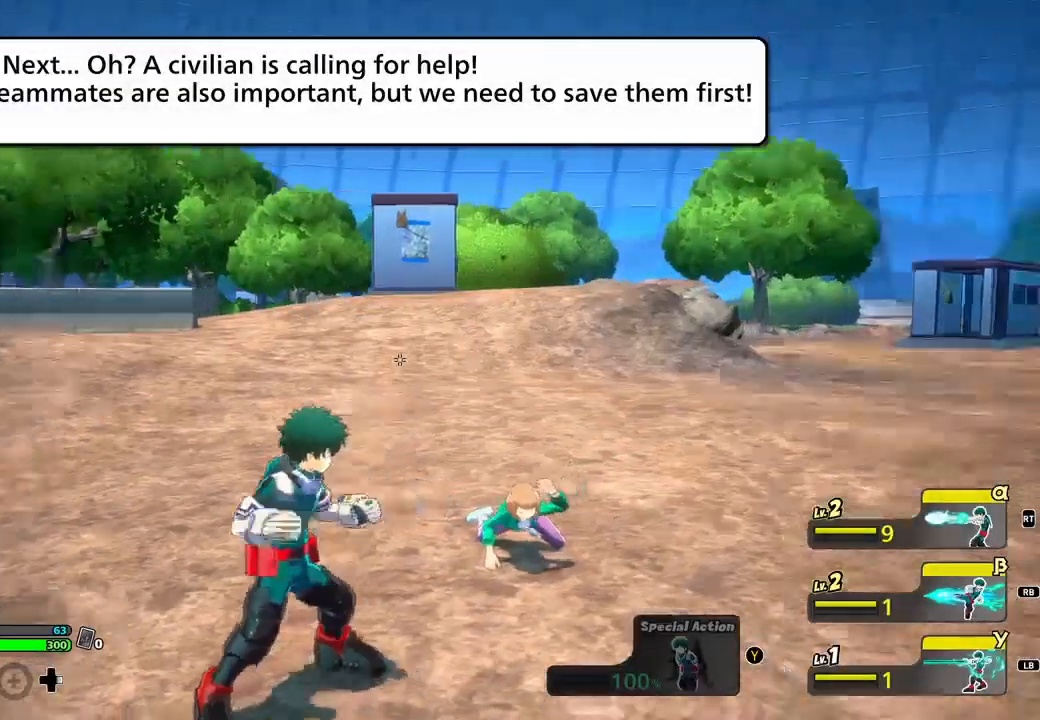
{"buttons": [], "events": [[200, "B", "up"]]}
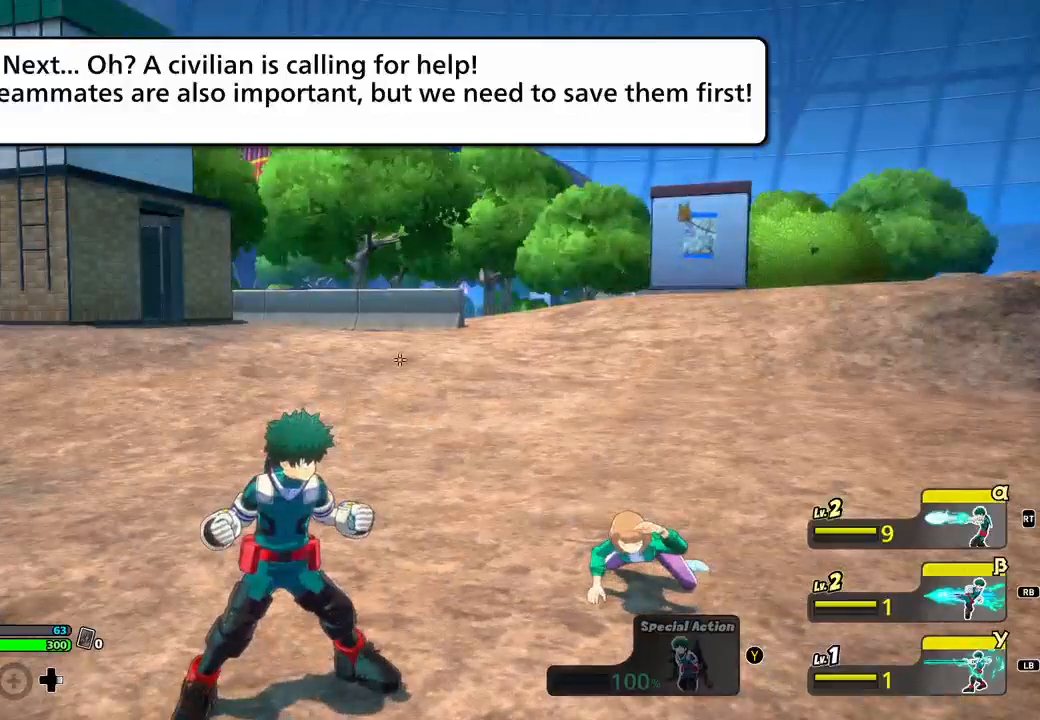
{"buttons": ["B"], "events": [[101, "B", "down"]]}
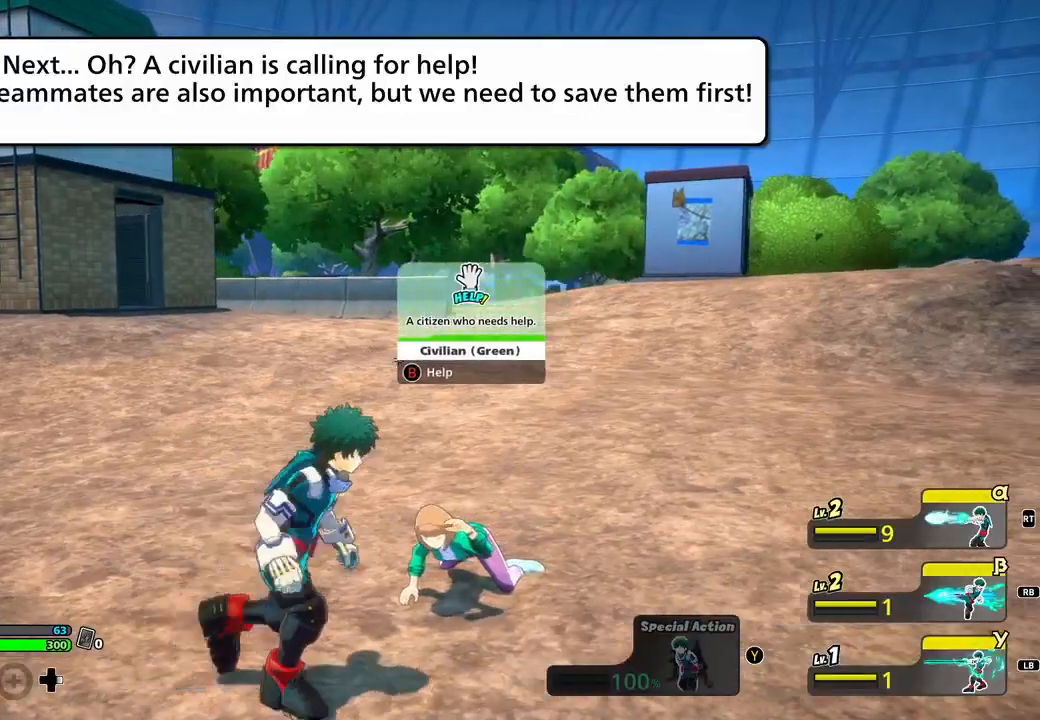
{"buttons": [], "events": [[334, "B", "up"]]}
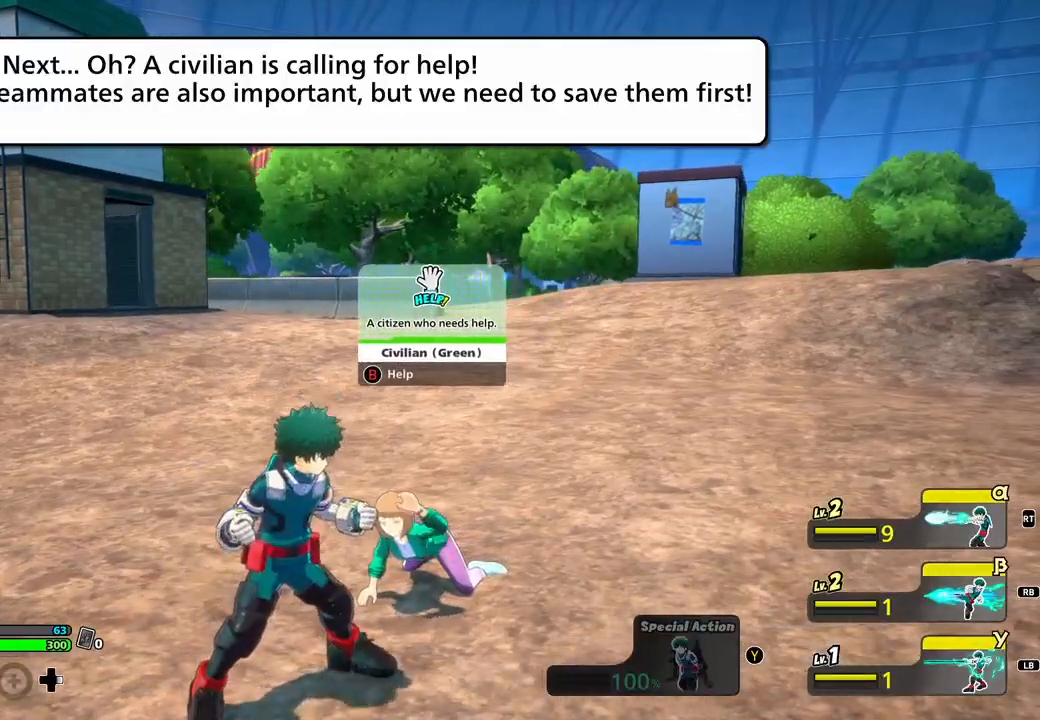
{"buttons": ["B"], "events": [[101, "B", "down"]]}
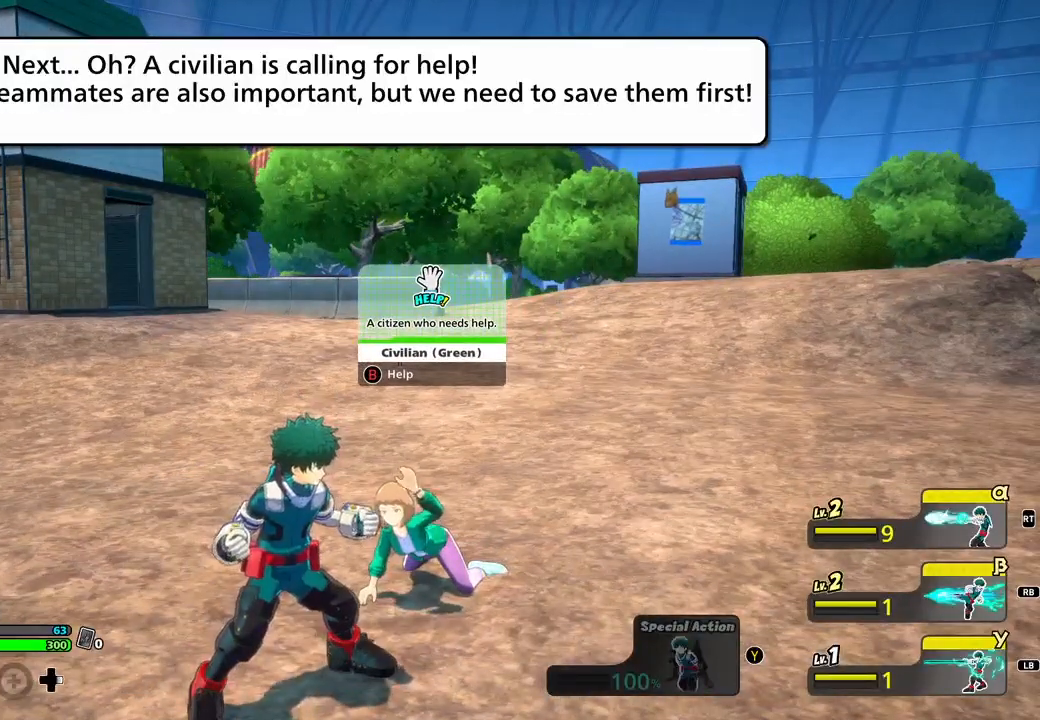
{"buttons": [], "events": [[200, "B", "up"]]}
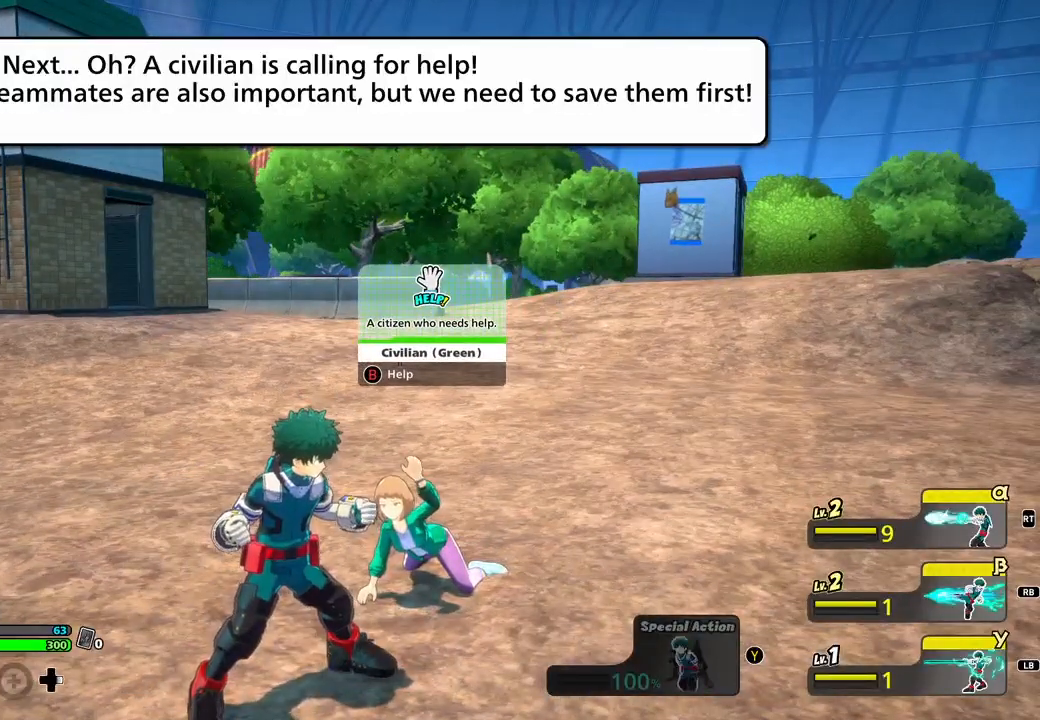
{"buttons": ["B"], "events": [[101, "B", "down"]]}
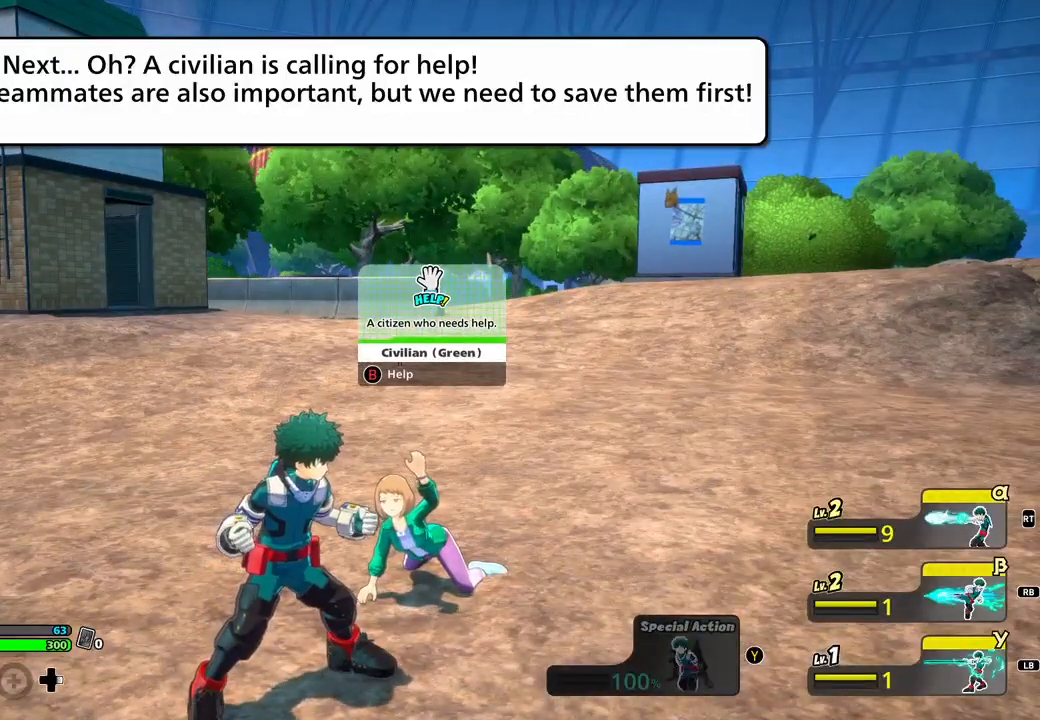
{"buttons": [], "events": [[267, "B", "up"]]}
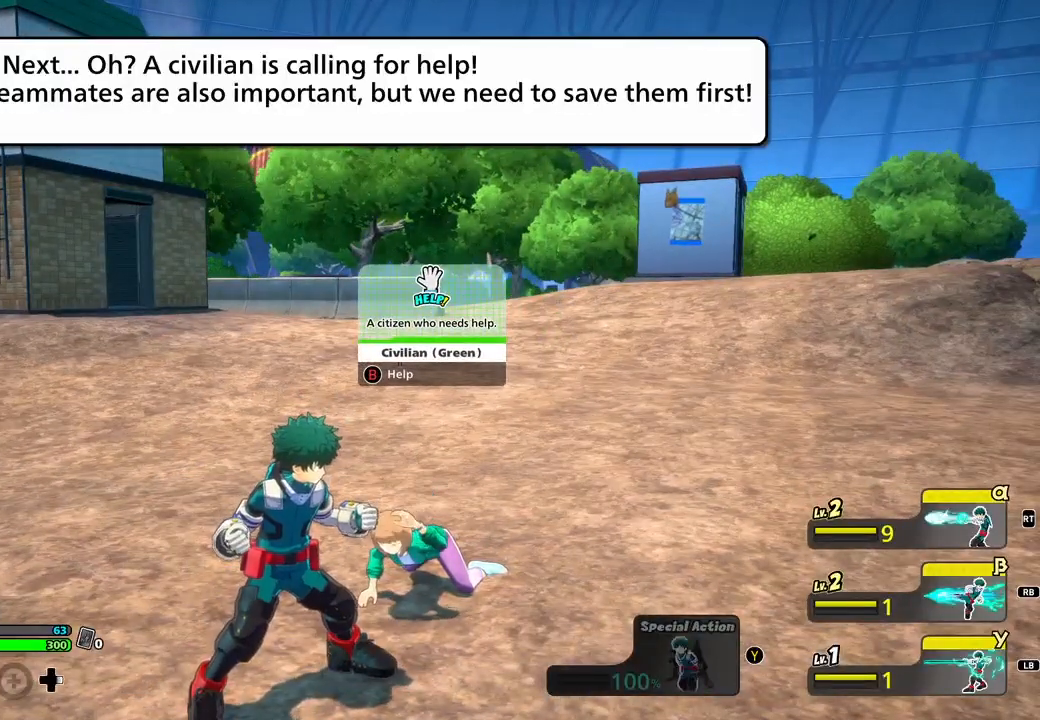
{"buttons": ["B"], "events": [[101, "B", "down"]]}
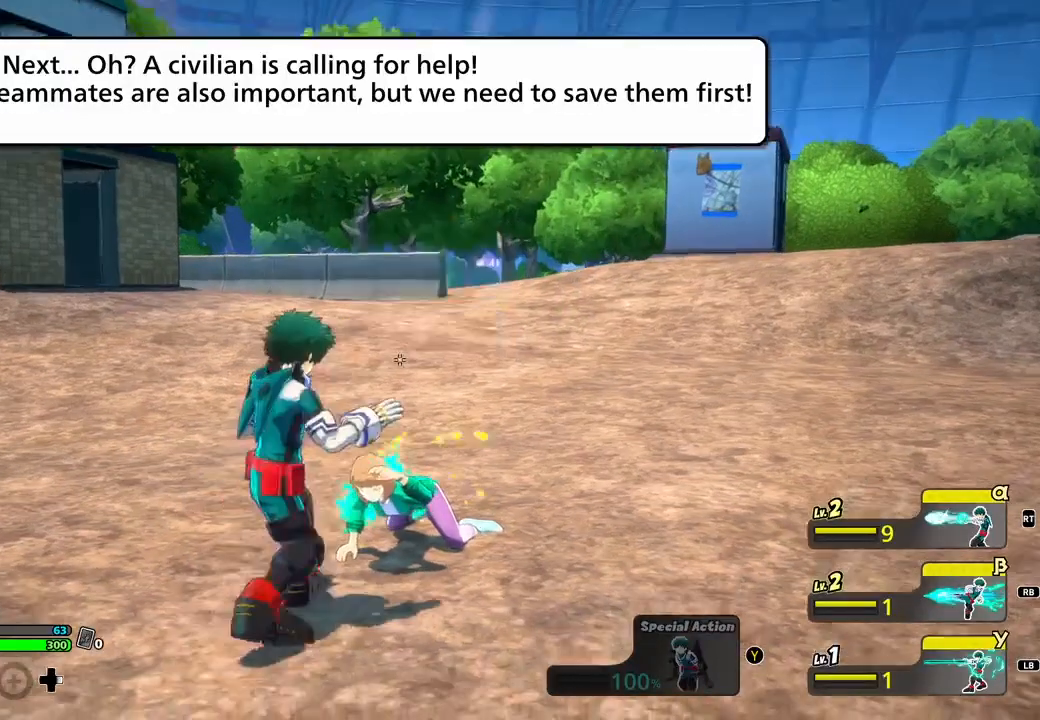
{"buttons": [], "events": [[400, "B", "up"]]}
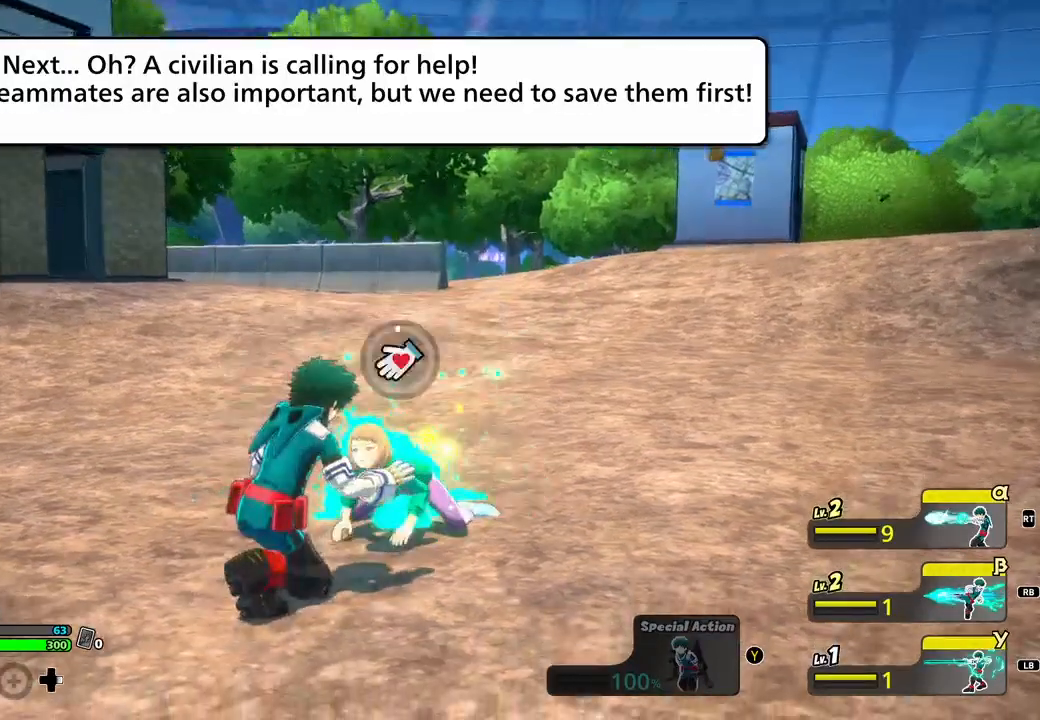
{"buttons": ["B"], "events": [[101, "B", "down"]]}
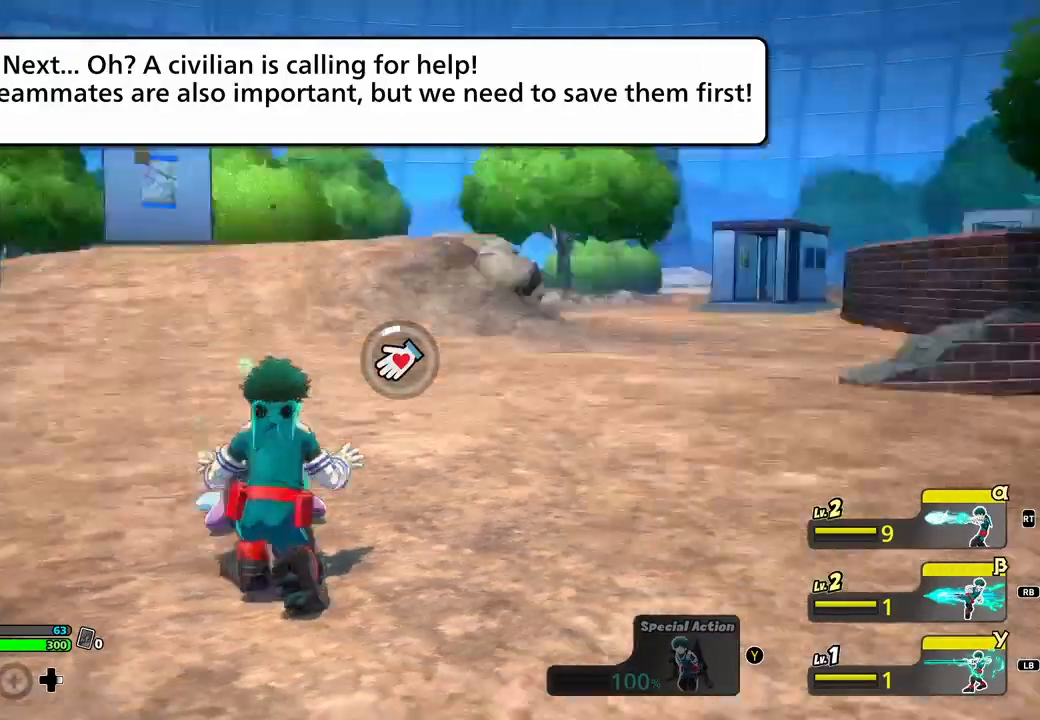
{"buttons": ["B"], "events": []}
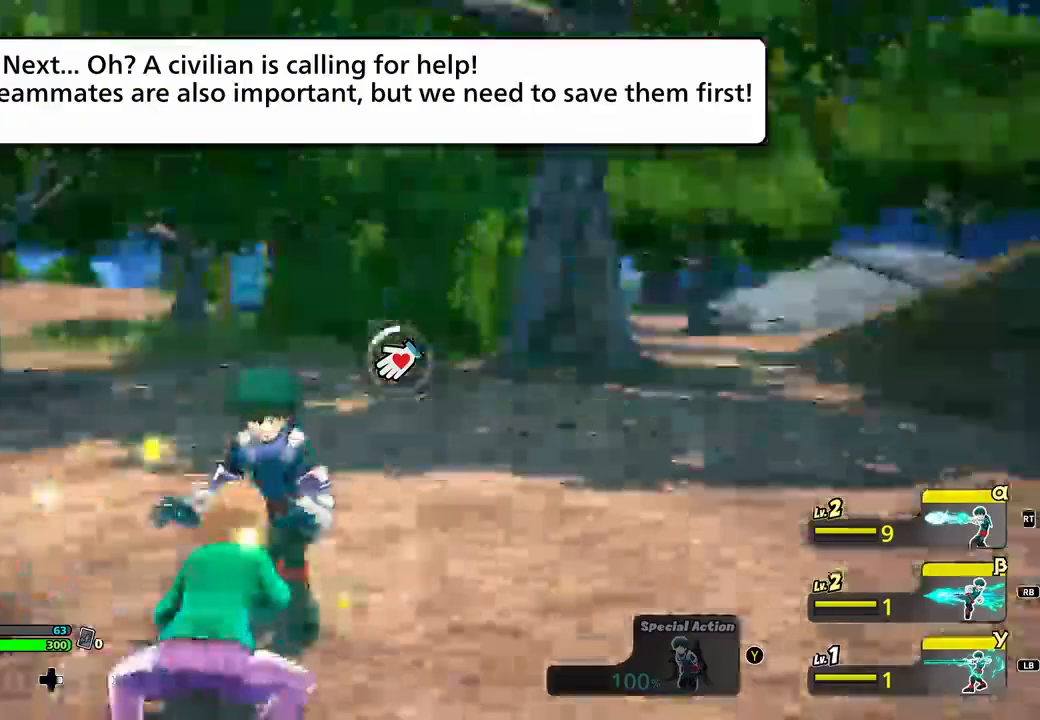
{"buttons": ["B"], "events": []}
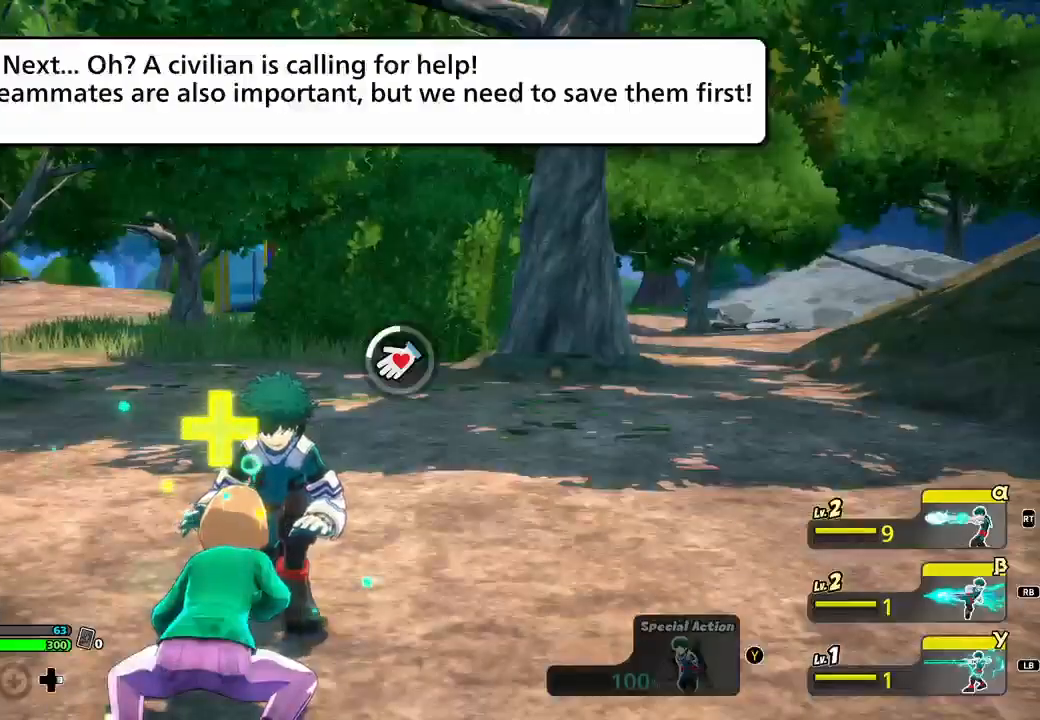
{"buttons": [], "events": [[400, "B", "up"]]}
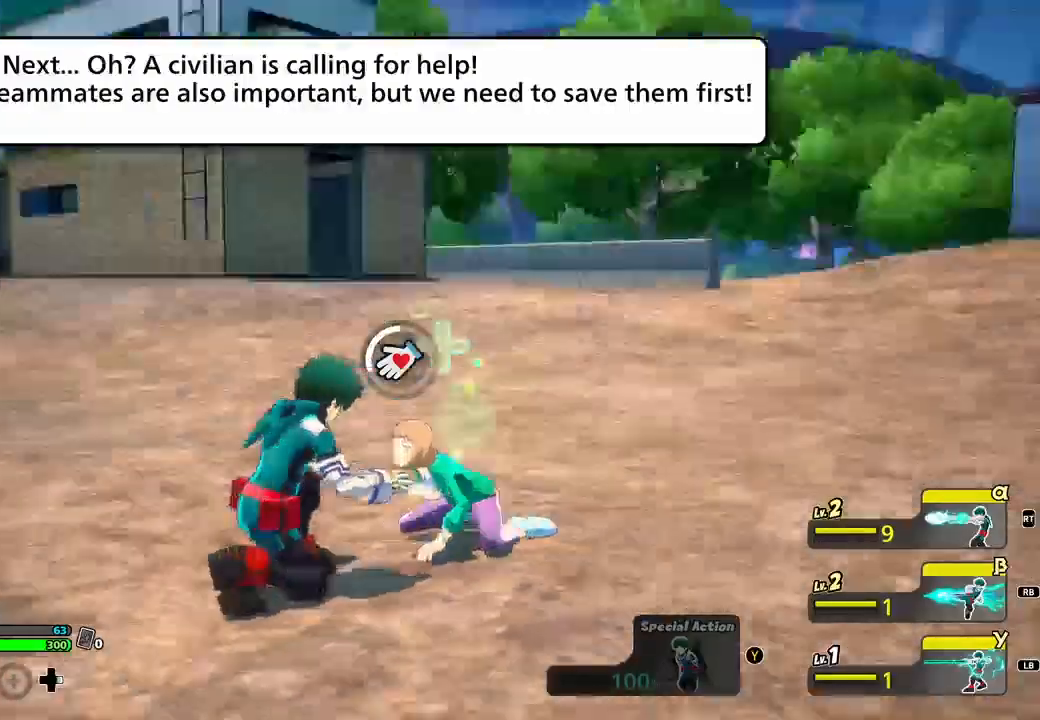
{"buttons": ["B"], "events": [[101, "B", "down"]]}
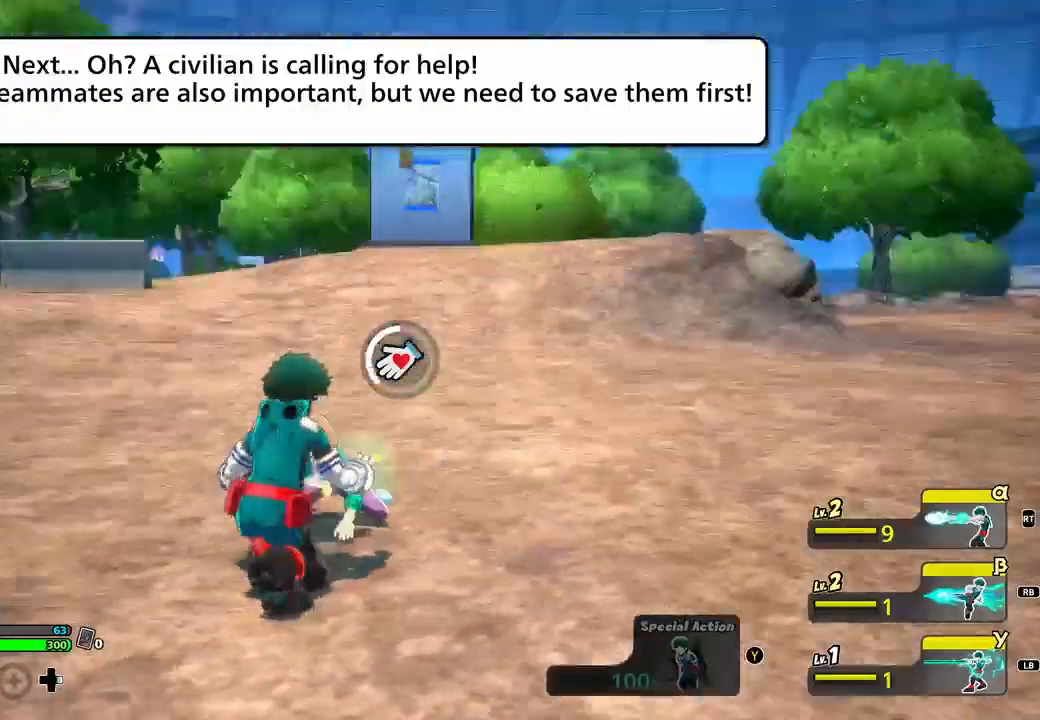
{"buttons": [], "events": [[100, "B", "up"]]}
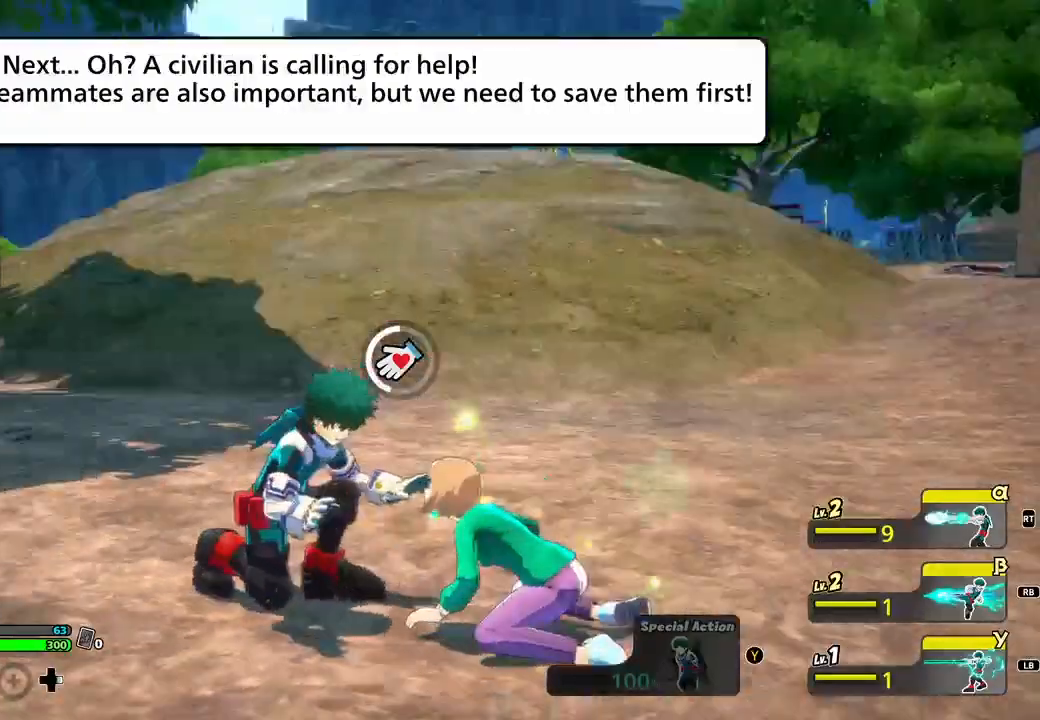
{"buttons": ["B"], "events": [[101, "B", "down"]]}
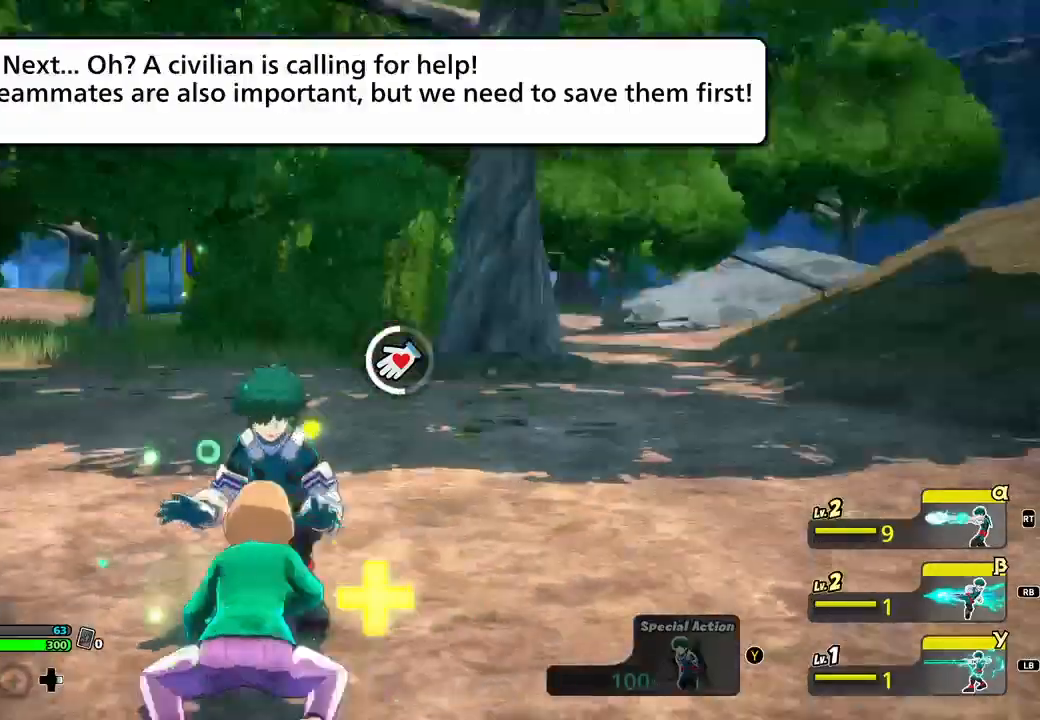
{"buttons": [], "events": [[200, "B", "up"]]}
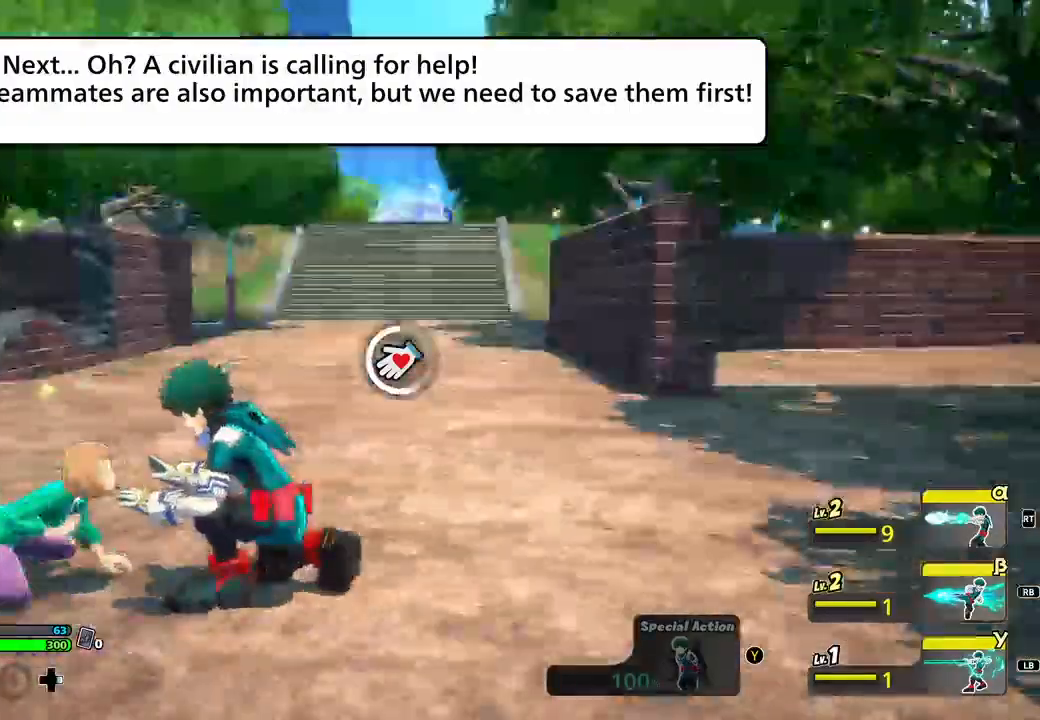
{"buttons": ["B"], "events": [[101, "B", "down"]]}
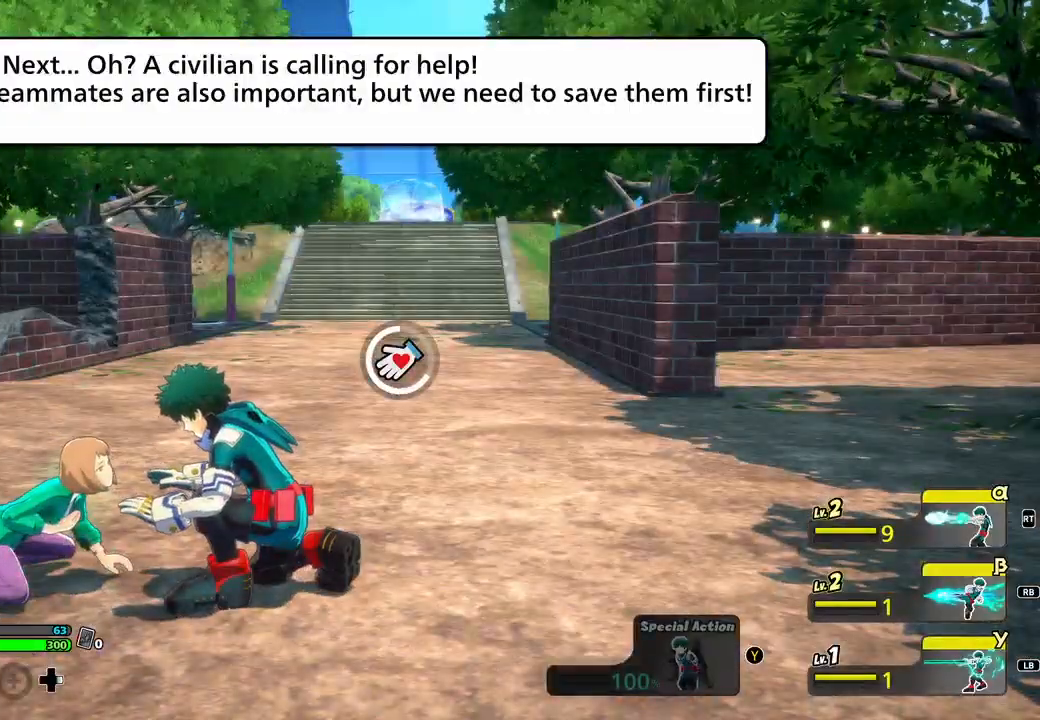
{"buttons": [], "events": [[100, "B", "up"]]}
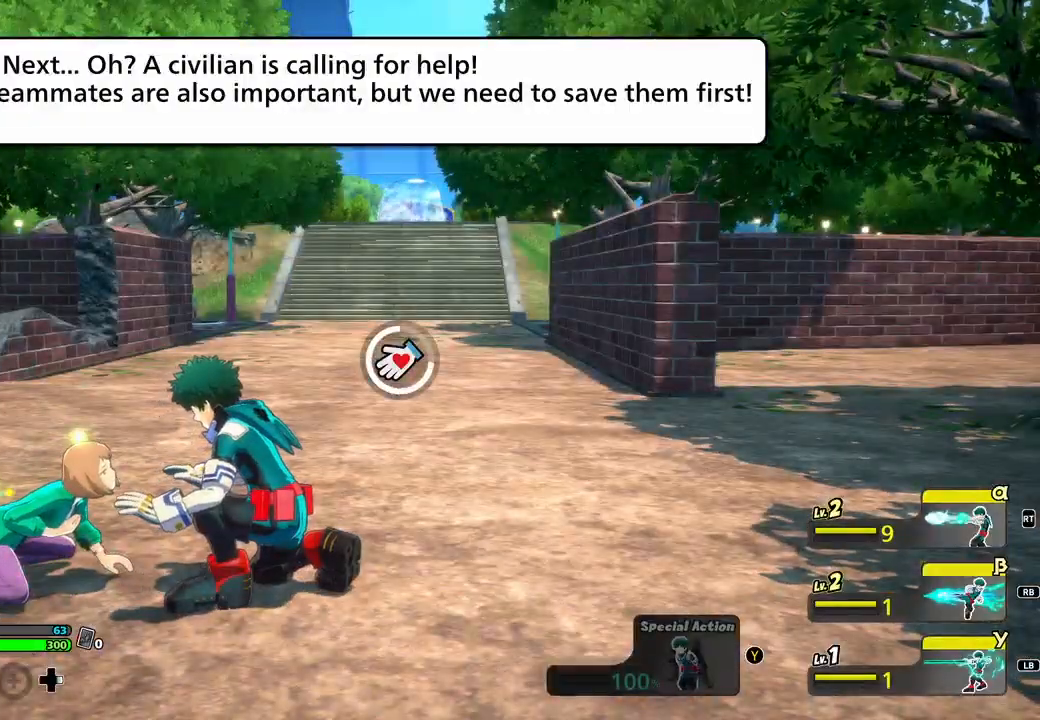
{"buttons": ["B"], "events": [[101, "B", "down"]]}
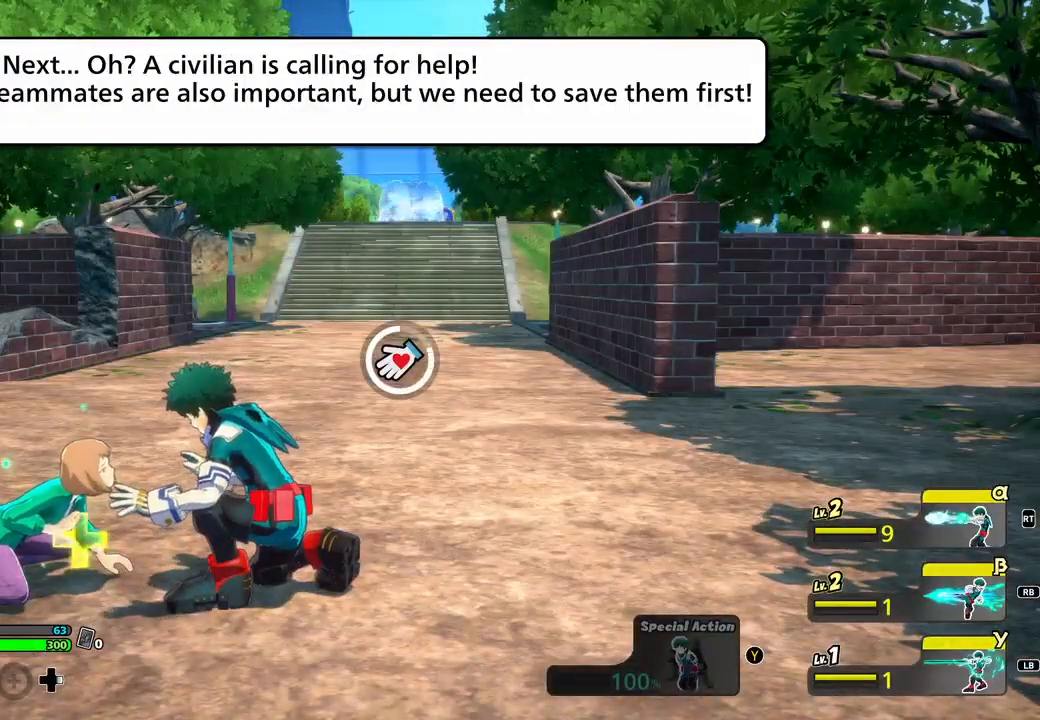
{"buttons": [], "events": [[133, "B", "up"]]}
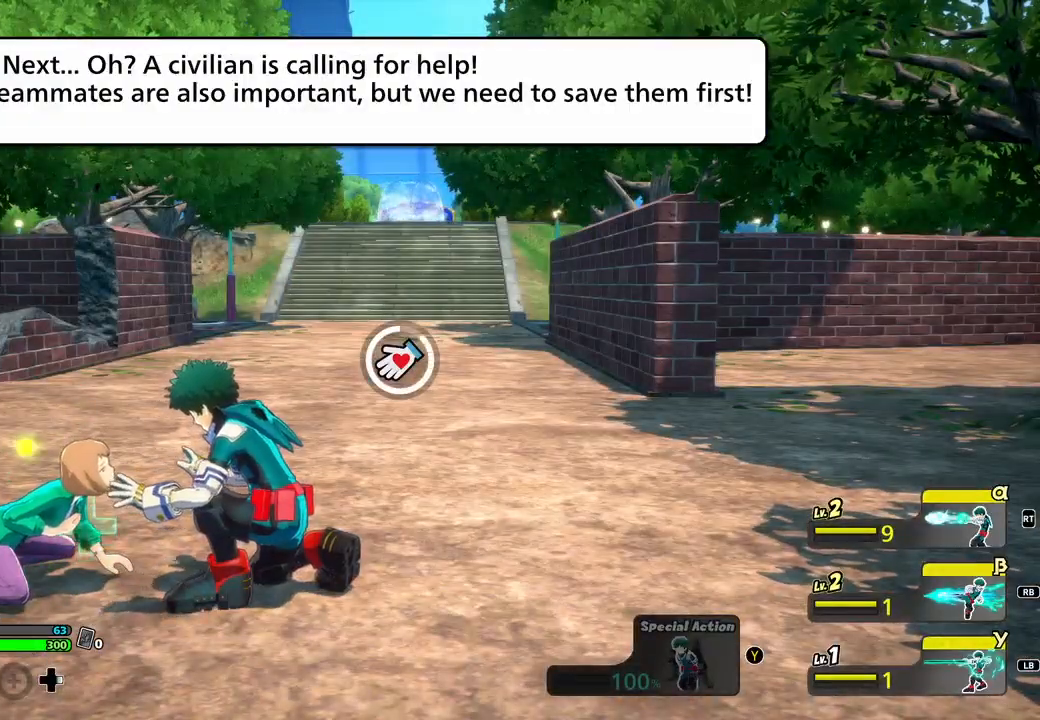
{"buttons": ["B"], "events": [[101, "B", "down"]]}